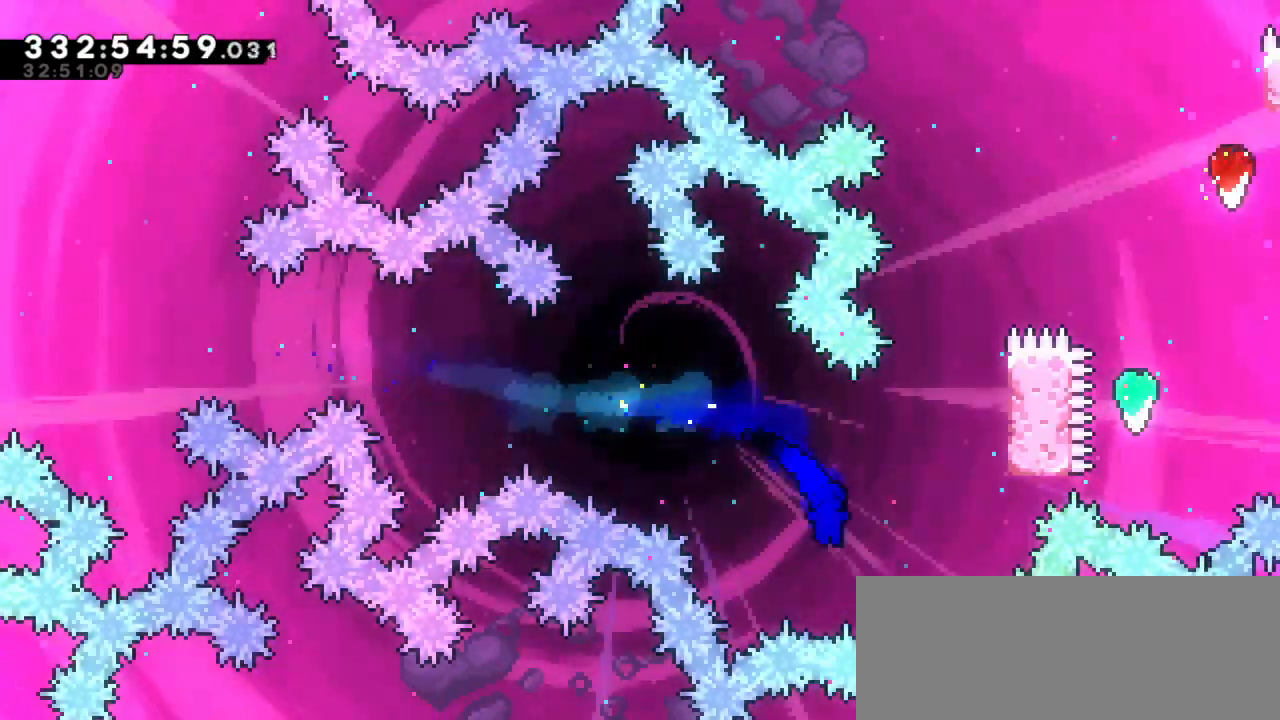
Gameplay with keyboard; each line is a JSON object with the keys held at the frame after it. "events" lists presses ("down") and releases ("up") of "dash", "demo", "down", "grab", "jump", "jump2", "left", "right" and "up" between this image and that frame as [ms after this image, input, new state], when the widget could be followed in between. No other keys are recorded. Mouse input is not recorded. Key names are as the overlay labels them; some are game actions (e.g. jump) rather than physical keys. Not read: other_keys.
{"keys": ["grab", "right", "up"], "events": [[16, "up", "down"], [166, "grab", "down"], [216, "dash", "up"]]}
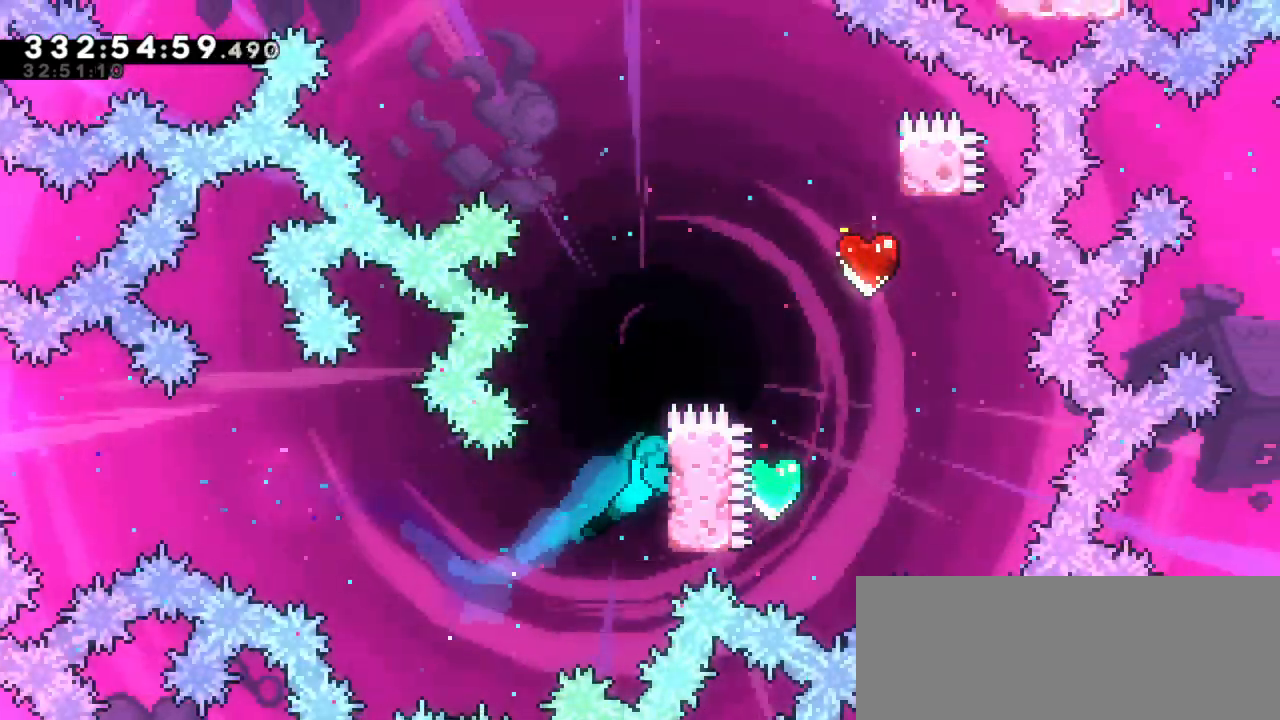
{"keys": ["grab", "right", "up"], "events": []}
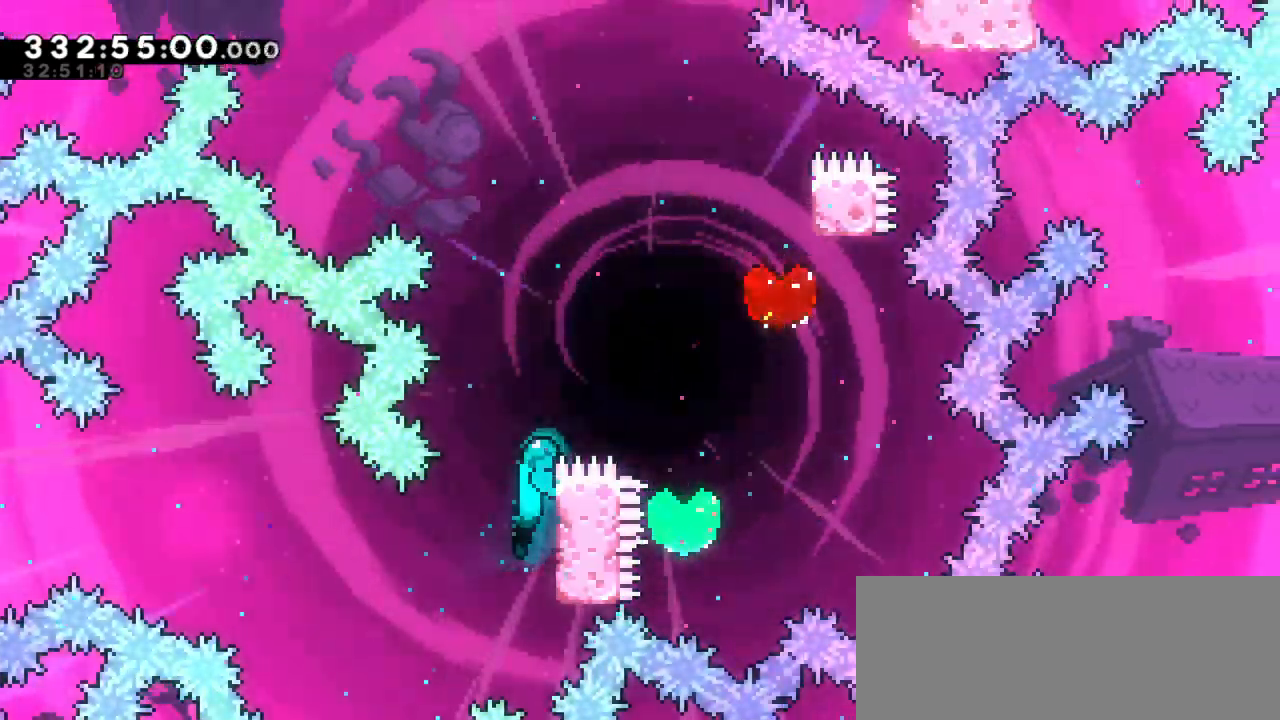
{"keys": ["grab"], "events": [[16, "jump2", "down"], [400, "up", "up"], [433, "right", "up"], [450, "jump2", "up"]]}
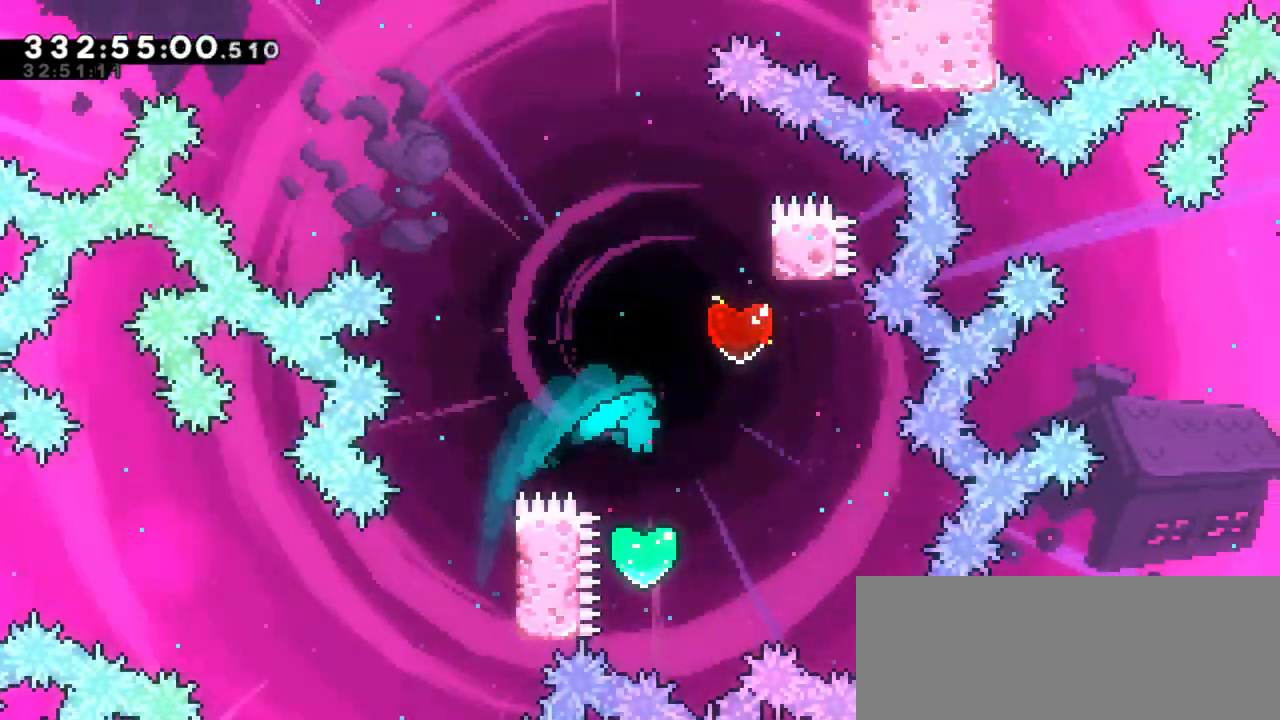
{"keys": ["dash", "grab", "up"], "events": [[133, "right", "down"], [316, "right", "up"], [450, "up", "down"], [466, "dash", "down"]]}
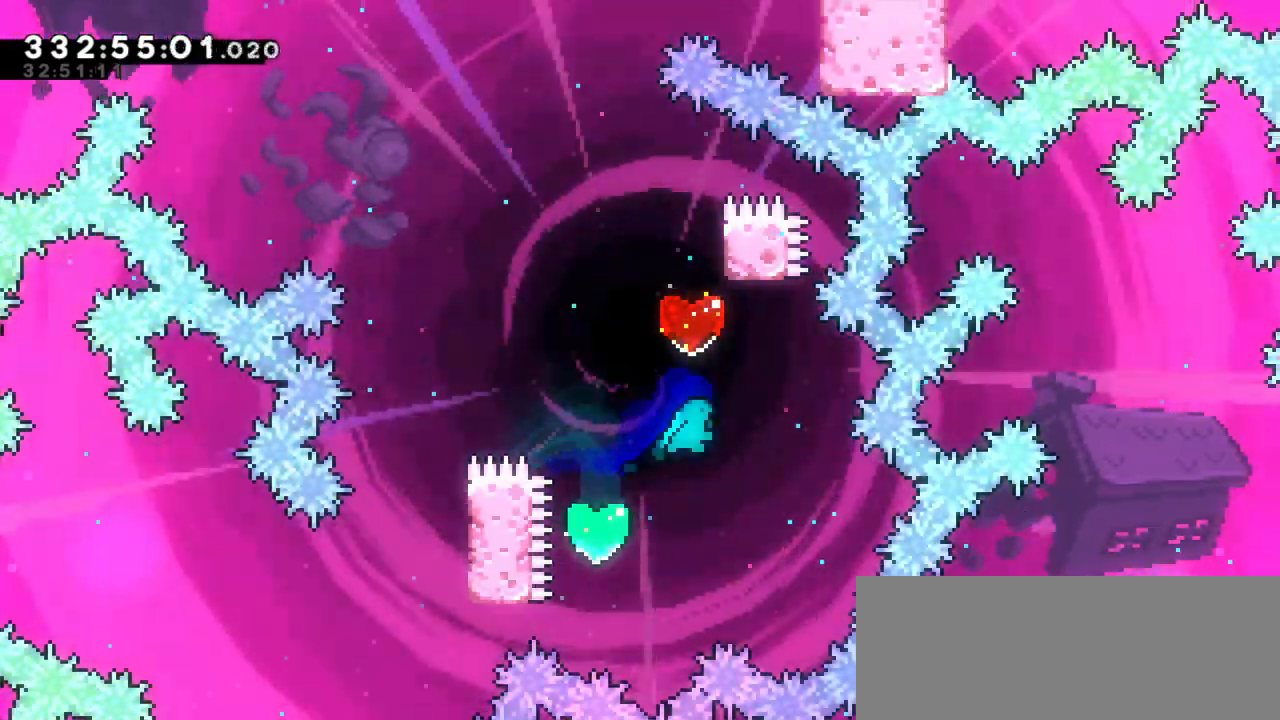
{"keys": ["grab", "jump2"], "events": [[183, "jump2", "down"], [233, "dash", "up"], [283, "up", "up"]]}
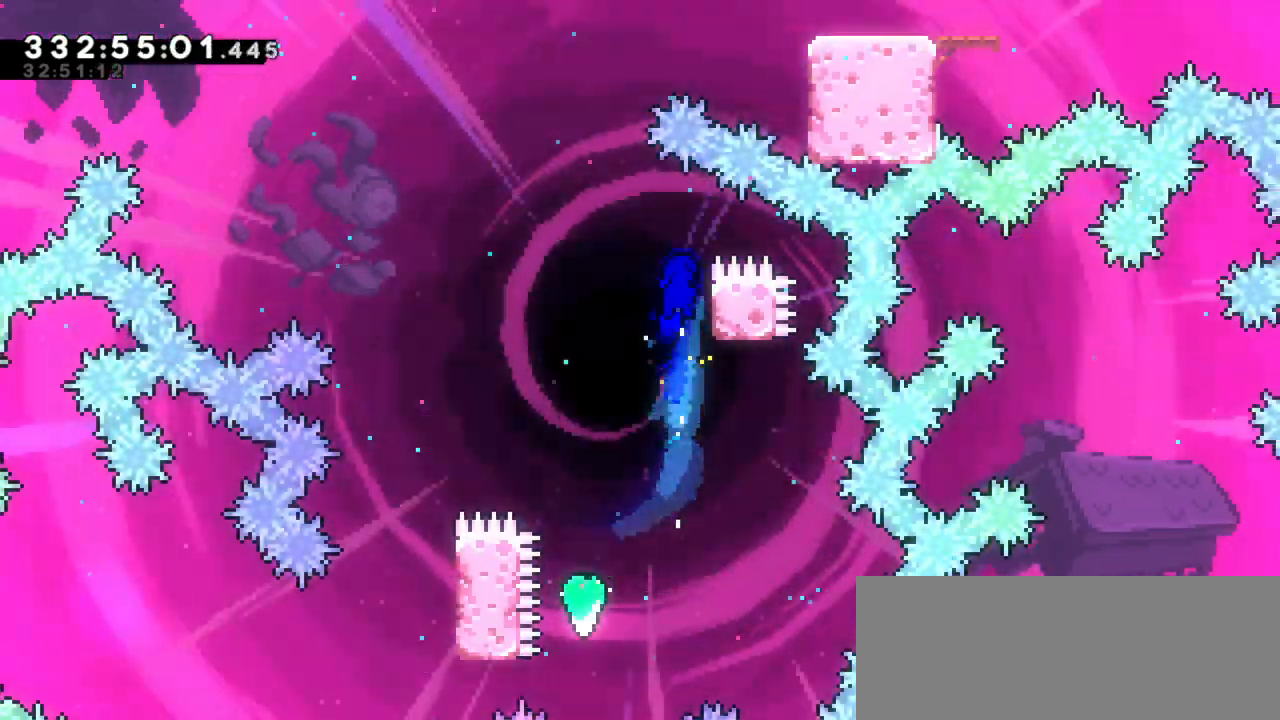
{"keys": ["grab"], "events": [[100, "left", "down"], [150, "jump2", "up"], [316, "left", "up"]]}
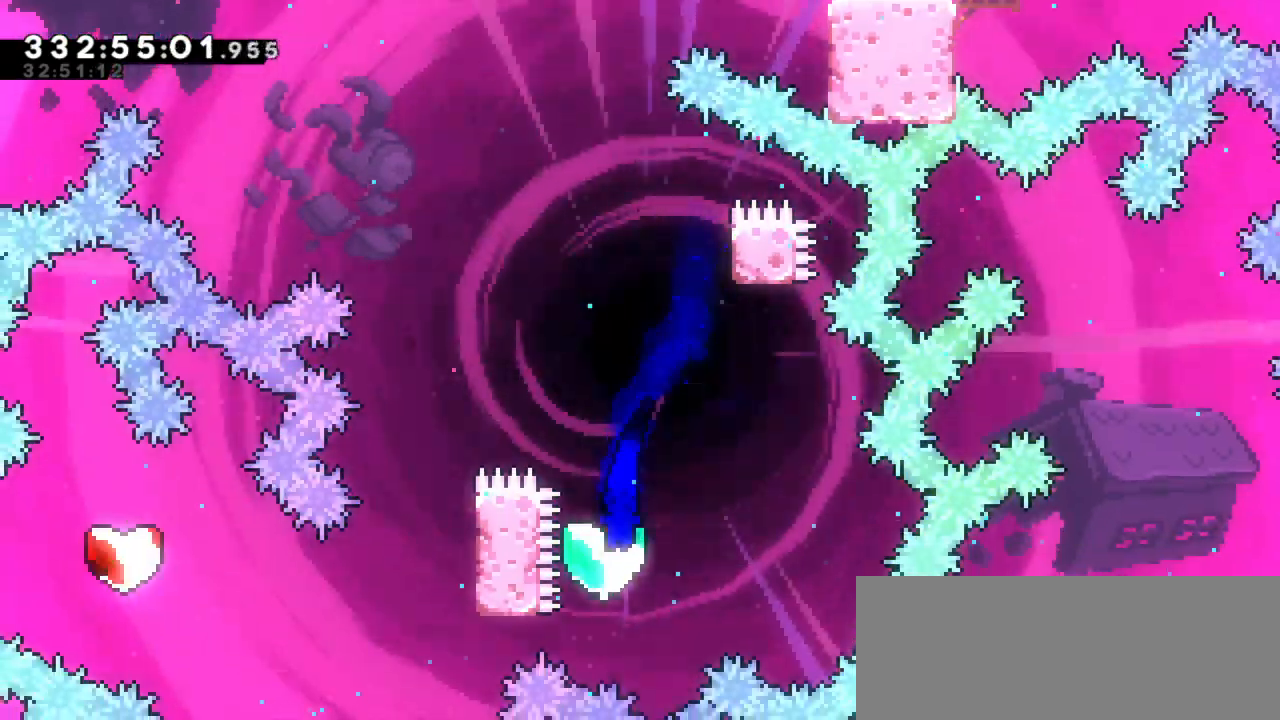
{"keys": ["grab", "left", "up"], "events": [[66, "up", "down"], [100, "dash", "down"], [266, "dash", "up"], [333, "left", "down"]]}
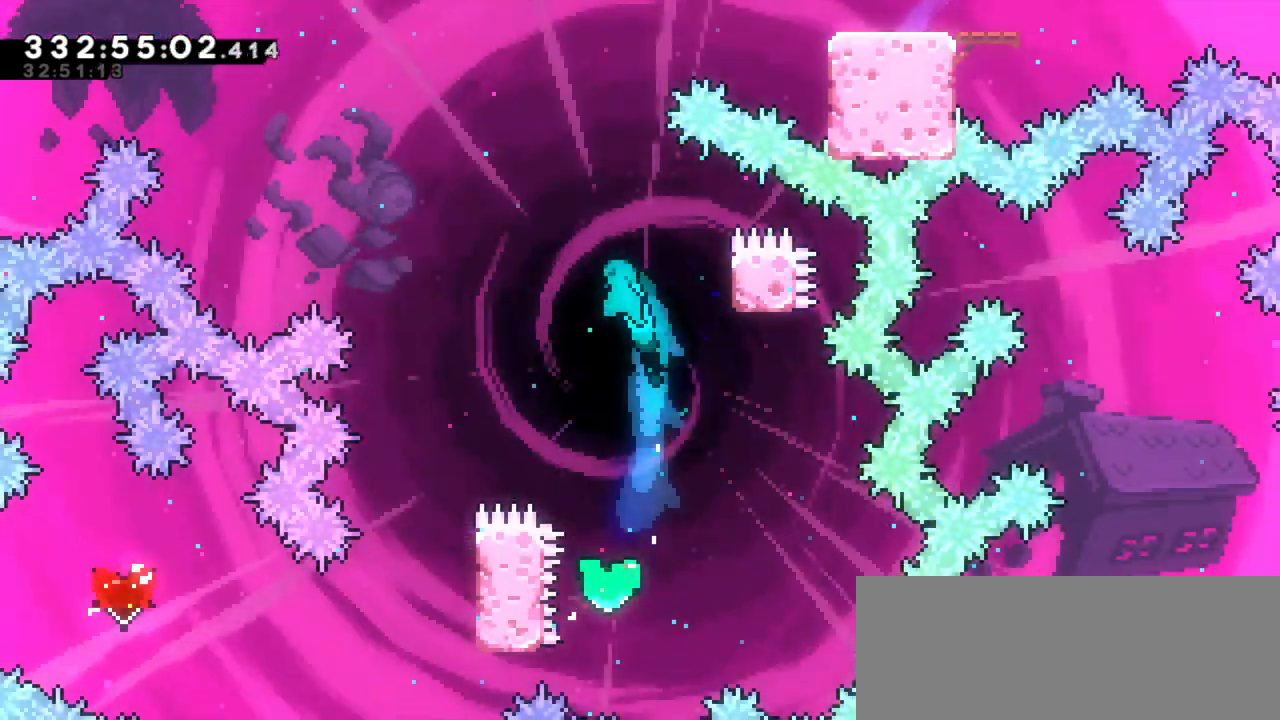
{"keys": ["grab"], "events": [[16, "left", "up"], [33, "up", "up"]]}
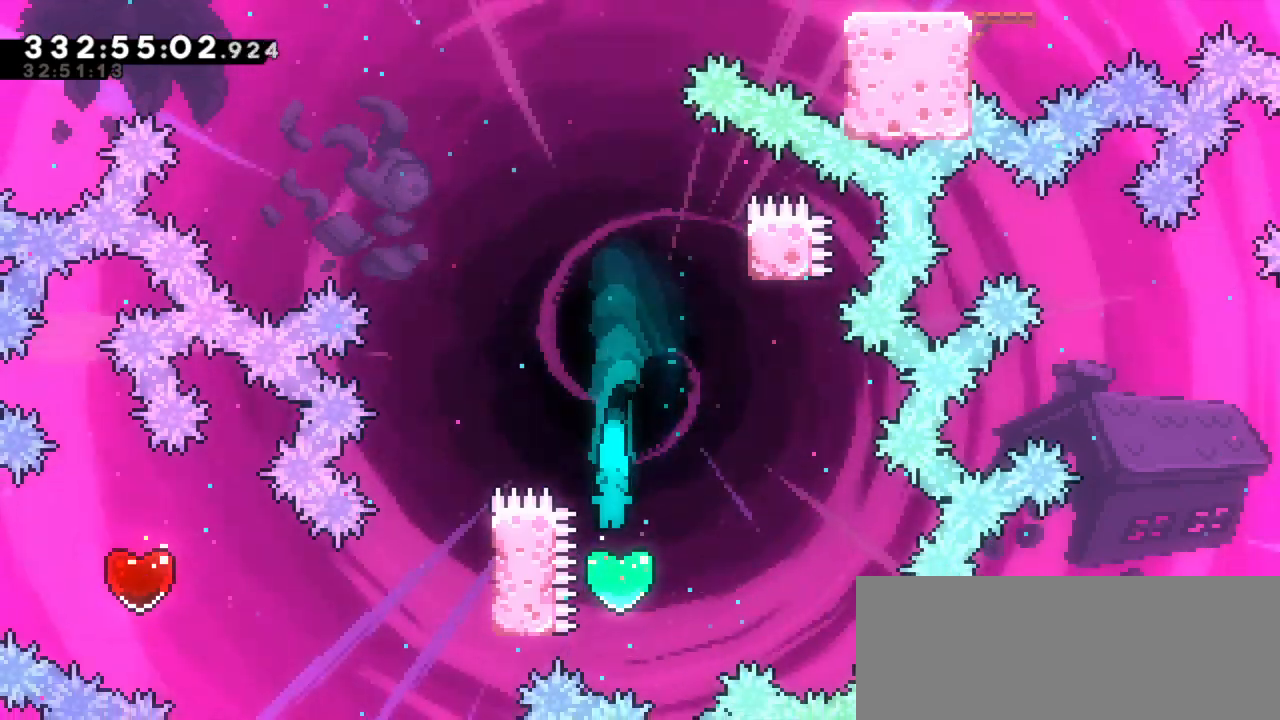
{"keys": ["grab", "up"], "events": [[183, "up", "down"], [266, "dash", "down"], [433, "dash", "up"]]}
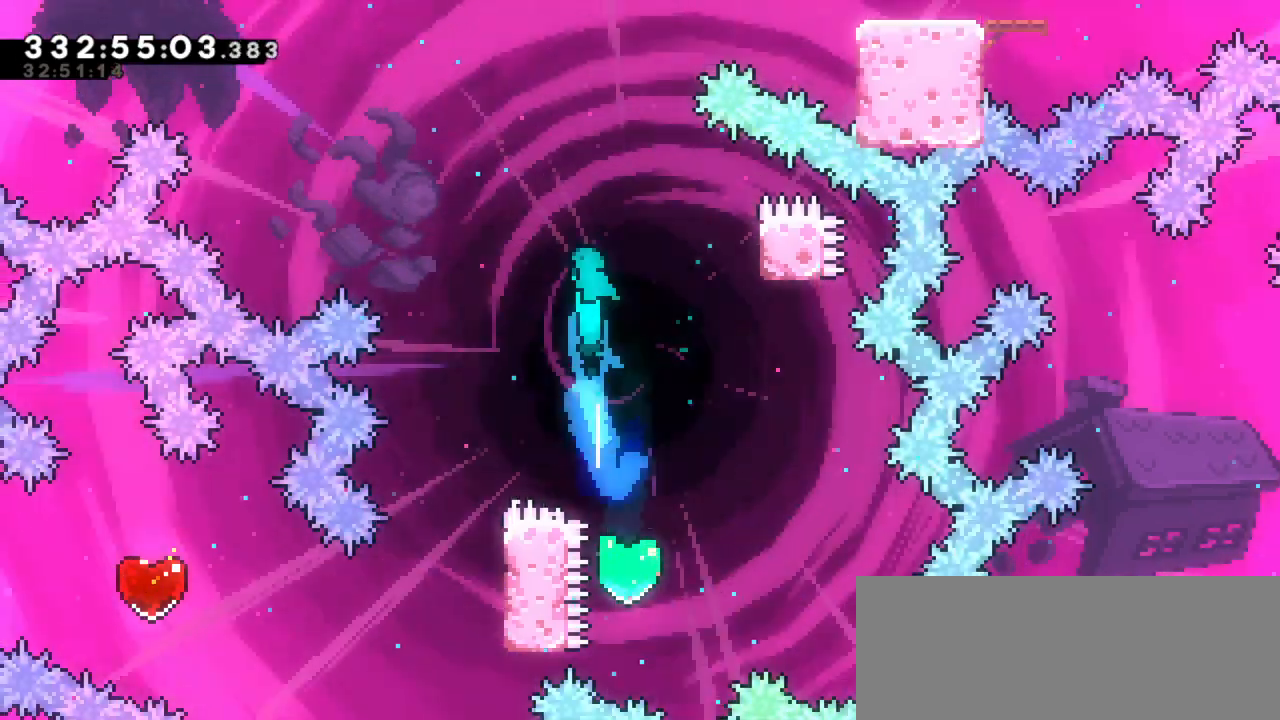
{"keys": ["grab", "left"], "events": [[50, "right", "down"], [150, "up", "up"], [183, "right", "up"], [466, "left", "down"]]}
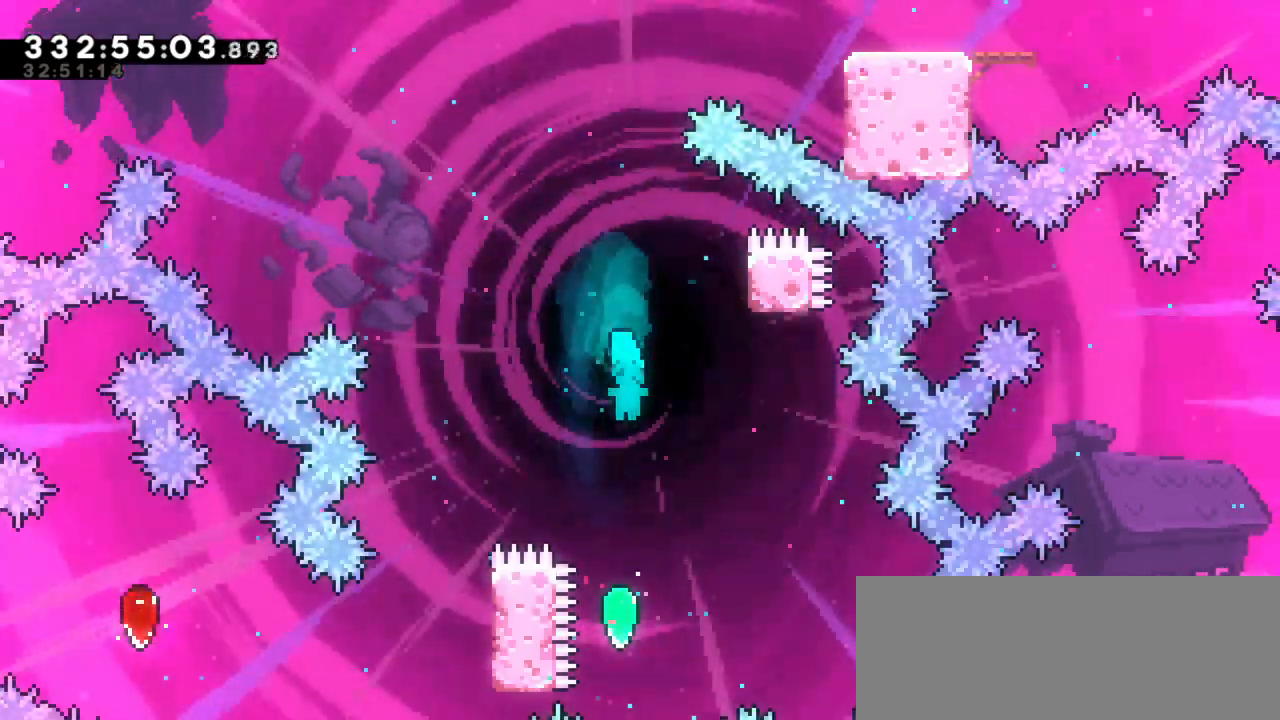
{"keys": ["grab", "right"], "events": [[33, "left", "up"], [283, "right", "down"]]}
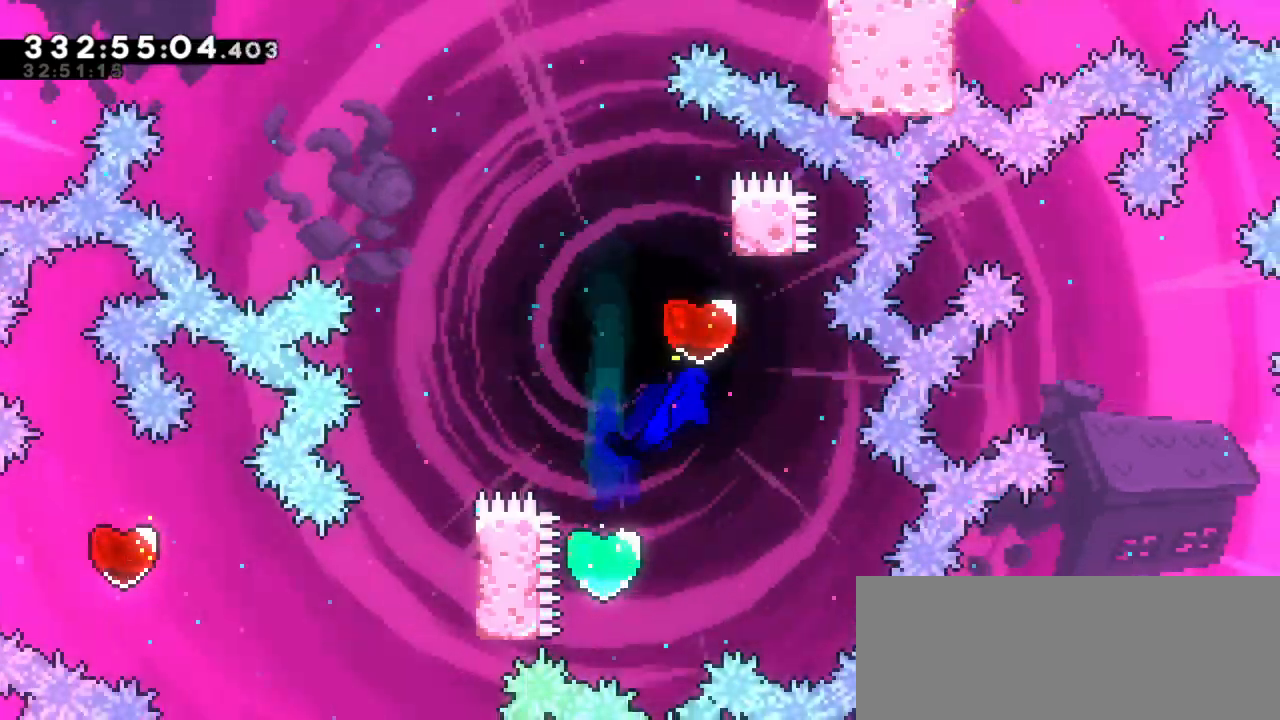
{"keys": ["grab", "jump2", "up"], "events": [[116, "right", "up"], [133, "up", "down"], [150, "dash", "down"], [433, "dash", "up"], [433, "jump2", "down"]]}
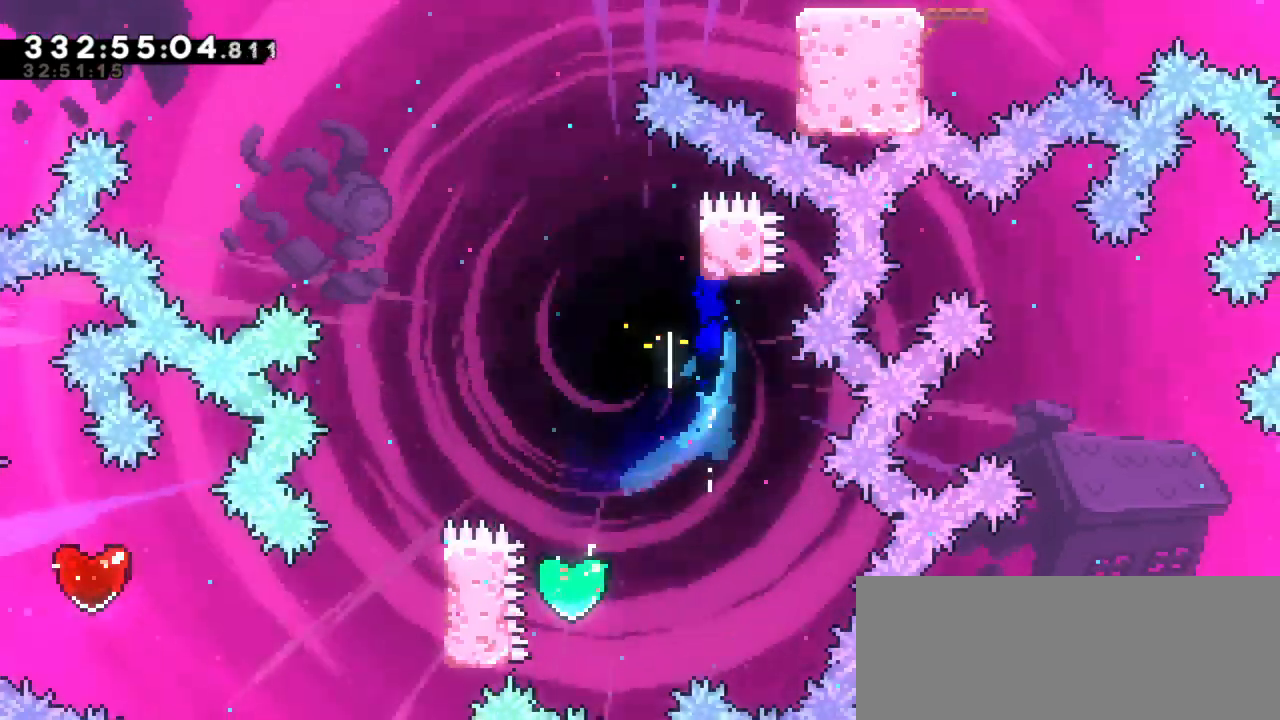
{"keys": ["dash", "grab", "up"], "events": [[16, "left", "down"], [416, "left", "up"], [433, "up", "up"], [450, "jump2", "up"], [450, "up", "down"], [466, "dash", "down"]]}
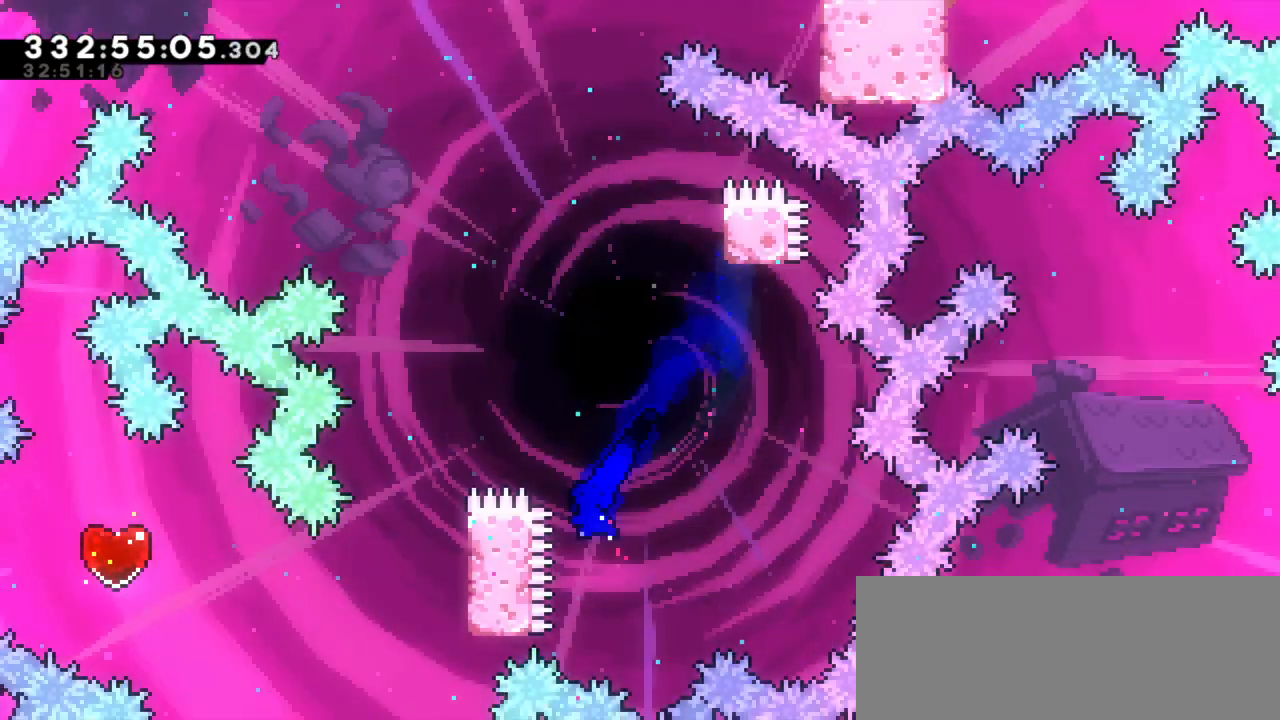
{"keys": ["grab", "up"], "events": [[150, "dash", "up"], [316, "up", "up"], [366, "up", "down"]]}
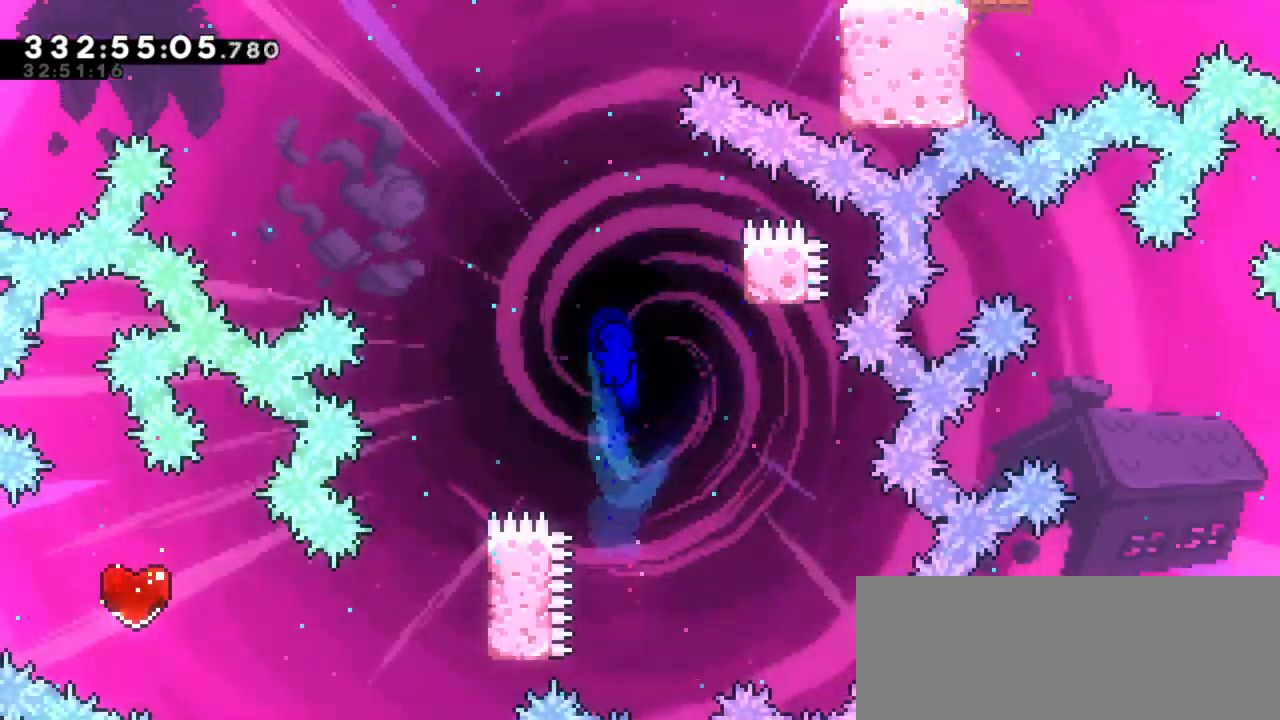
{"keys": ["grab", "right", "up"], "events": [[50, "dash", "down"], [300, "dash", "up"], [416, "right", "down"]]}
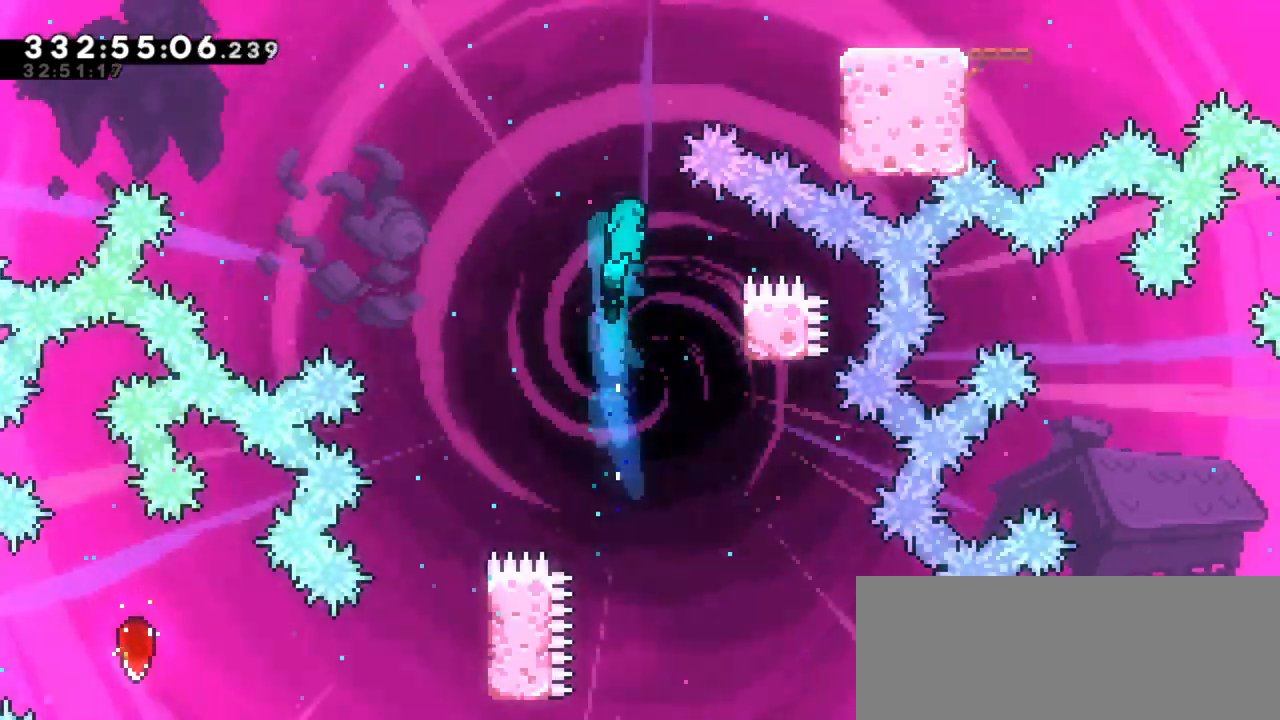
{"keys": ["grab", "right", "up"], "events": []}
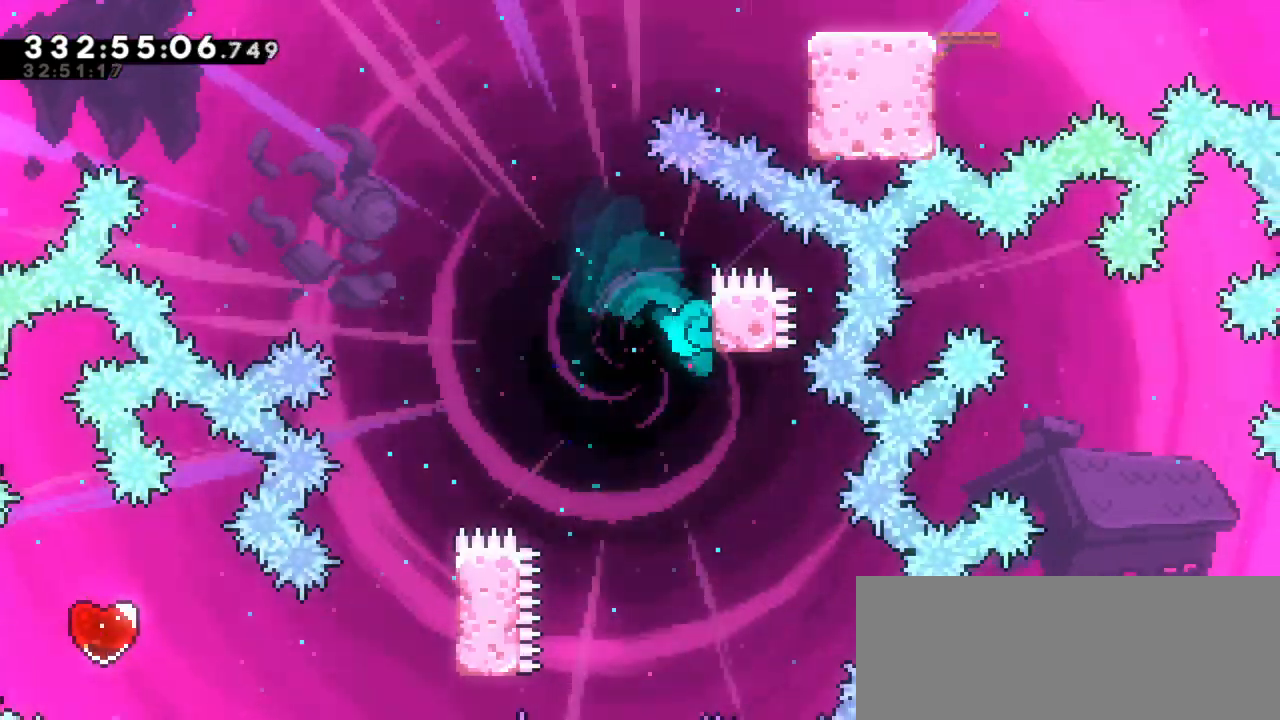
{"keys": ["grab"], "events": [[266, "right", "up"], [266, "up", "up"]]}
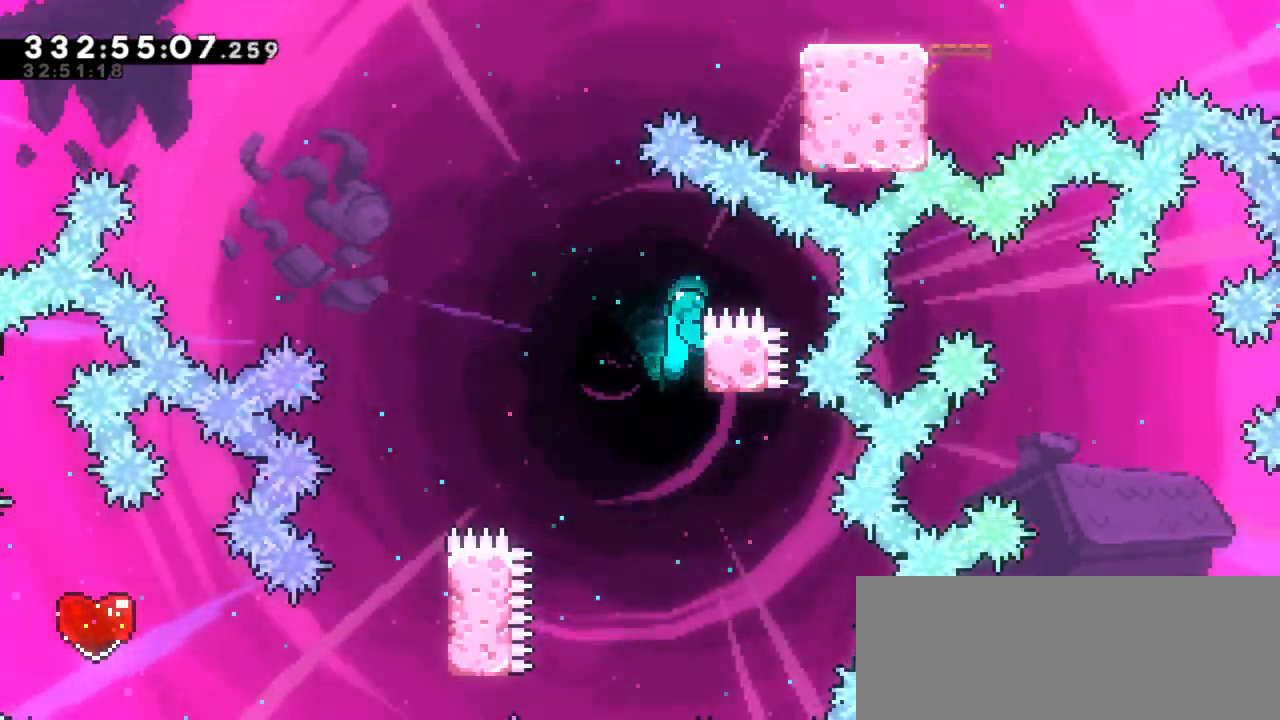
{"keys": ["grab"], "events": [[300, "up", "down"], [450, "up", "up"]]}
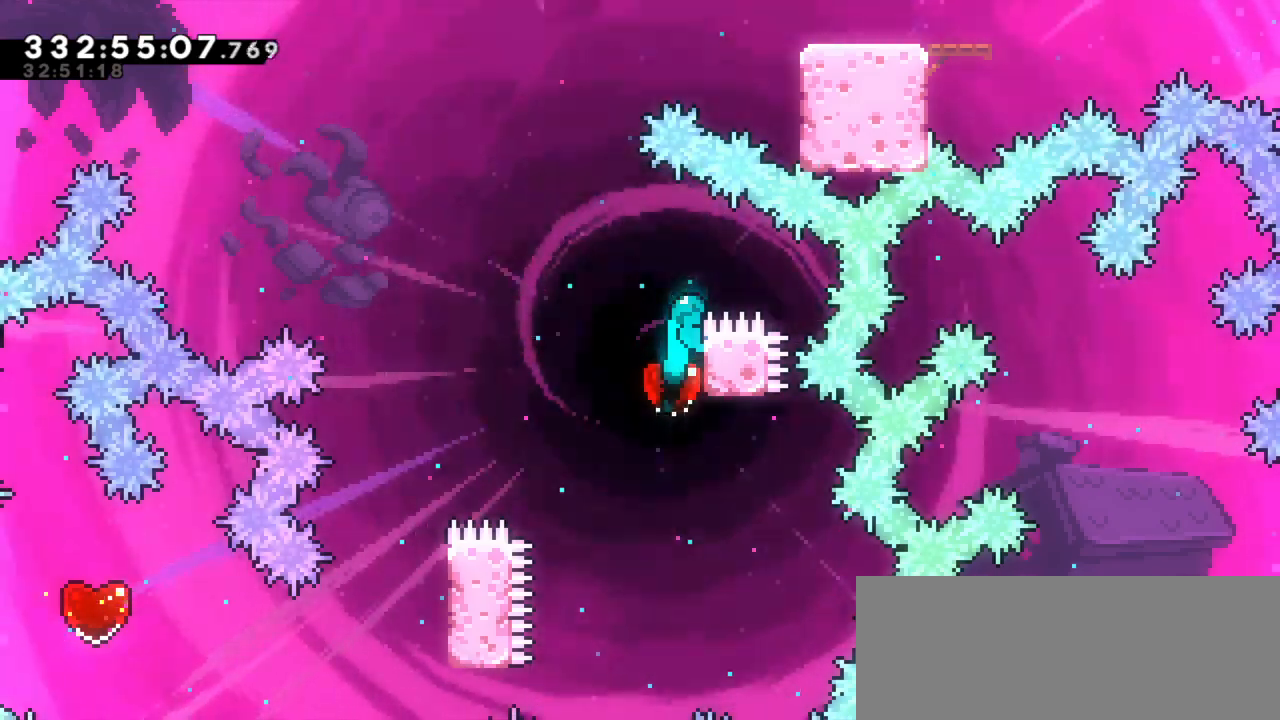
{"keys": ["grab"], "events": []}
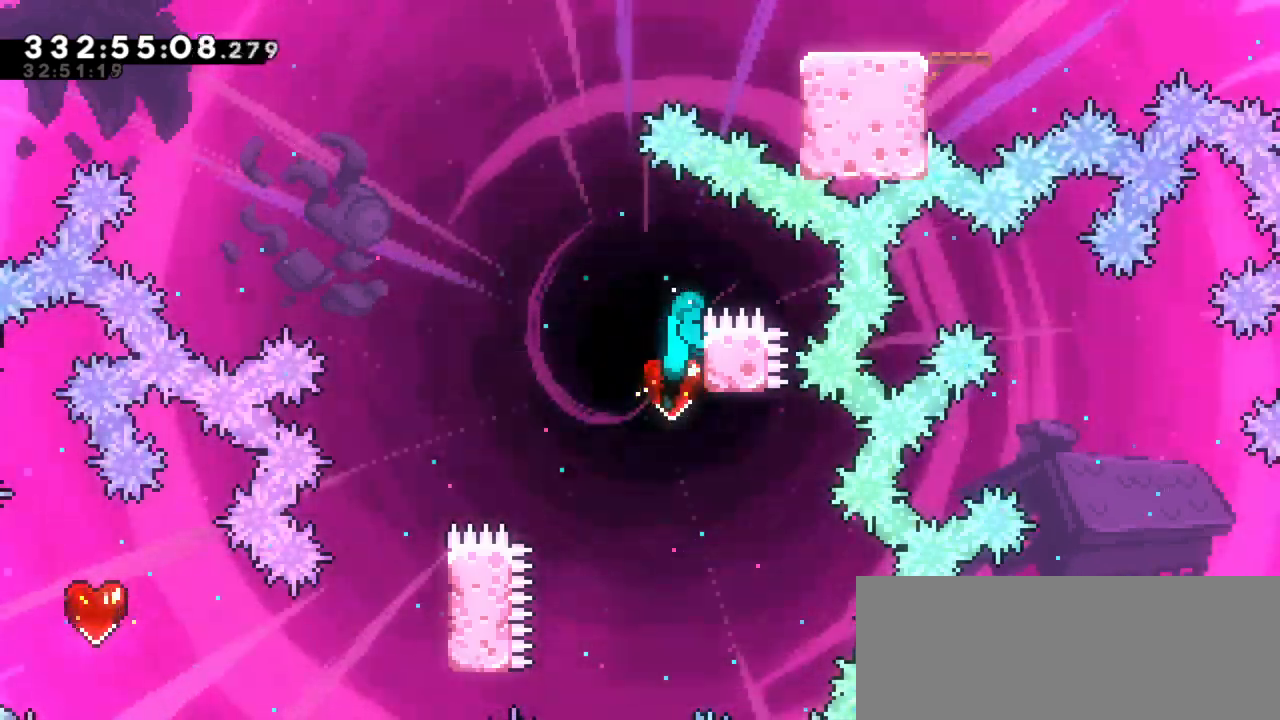
{"keys": ["grab", "jump2", "left"], "events": [[350, "left", "down"], [366, "jump2", "down"]]}
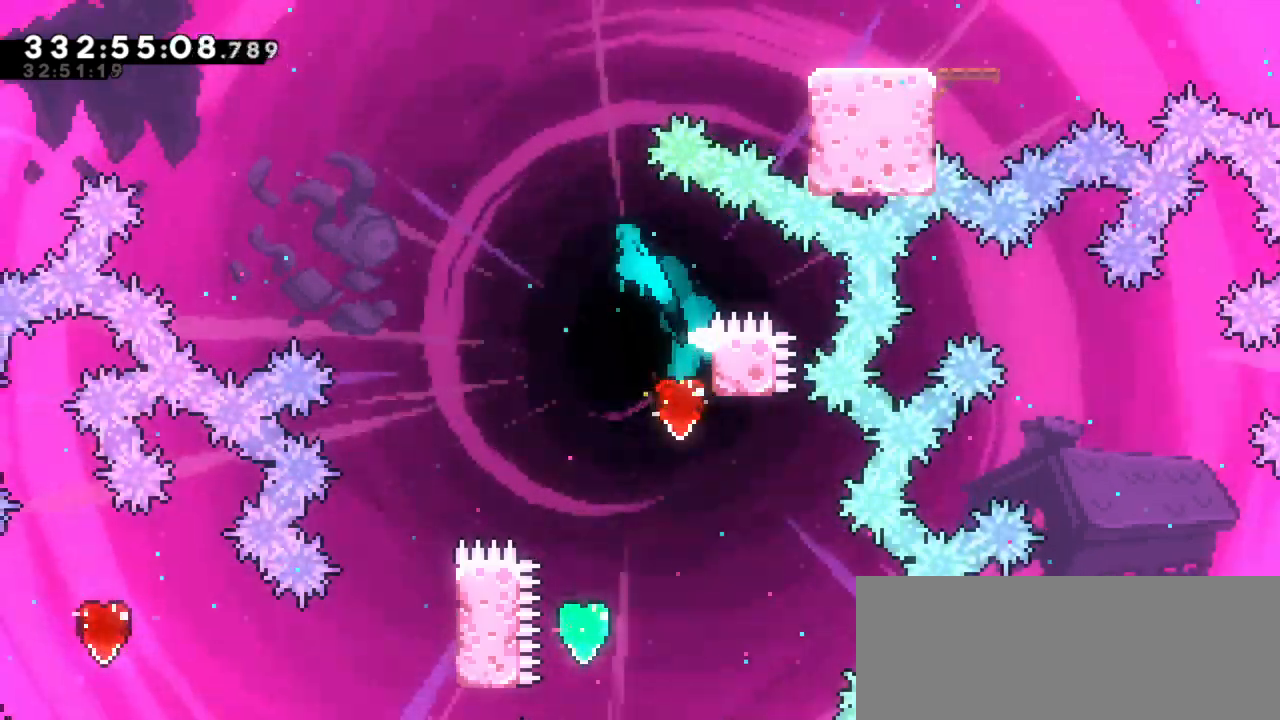
{"keys": ["grab"], "events": [[116, "left", "up"], [150, "jump2", "up"], [383, "right", "down"], [466, "right", "up"]]}
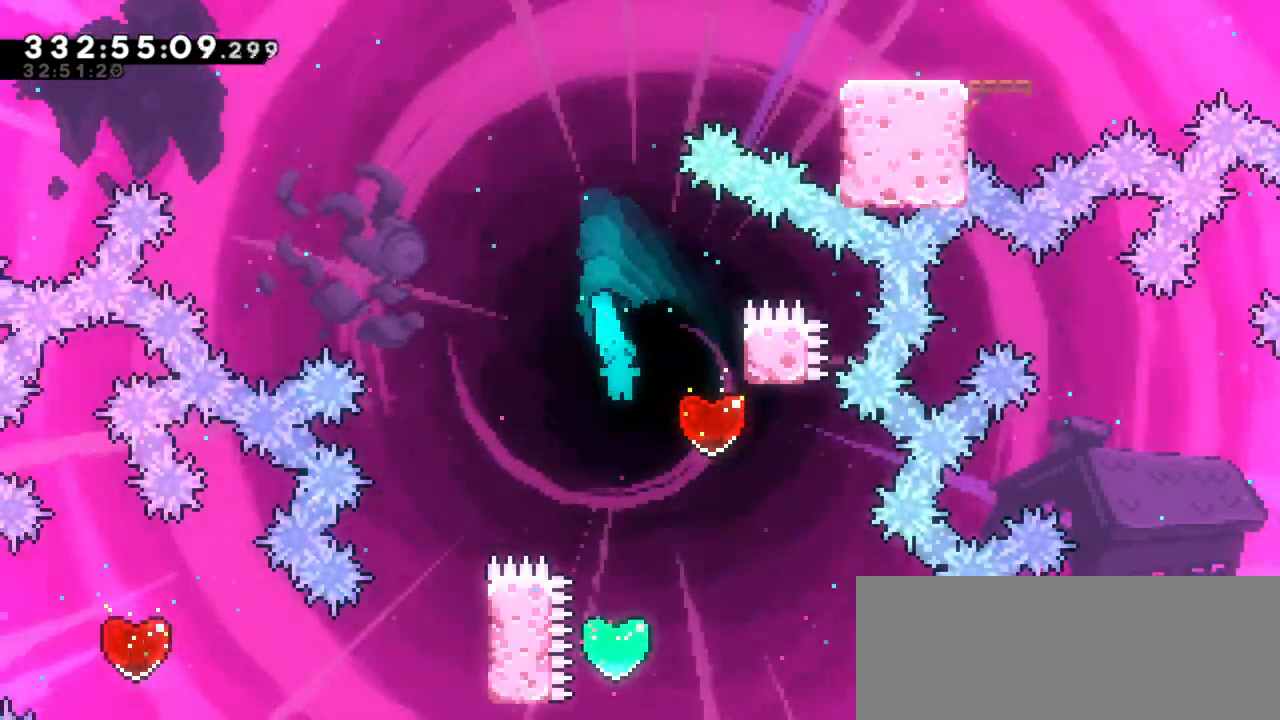
{"keys": ["grab", "right"], "events": [[483, "right", "down"]]}
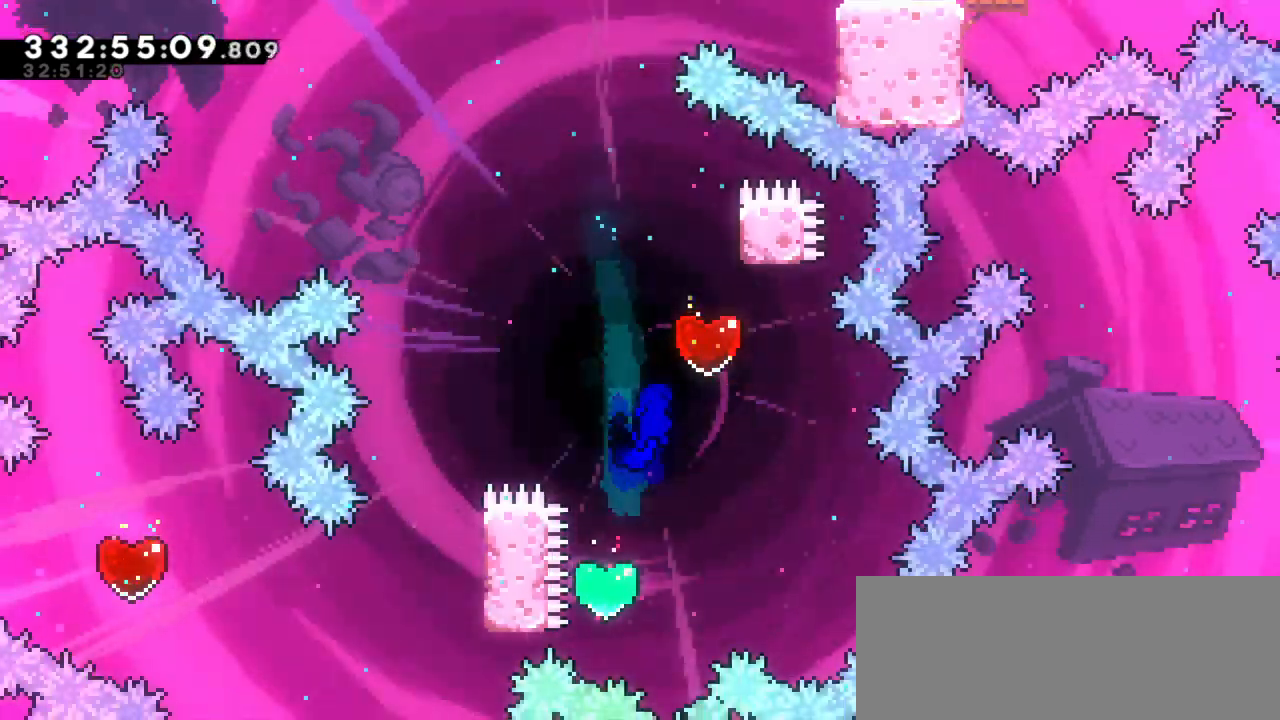
{"keys": ["grab", "jump2", "up"], "events": [[183, "right", "up"], [216, "dash", "down"], [216, "up", "down"], [466, "jump2", "down"], [483, "dash", "up"]]}
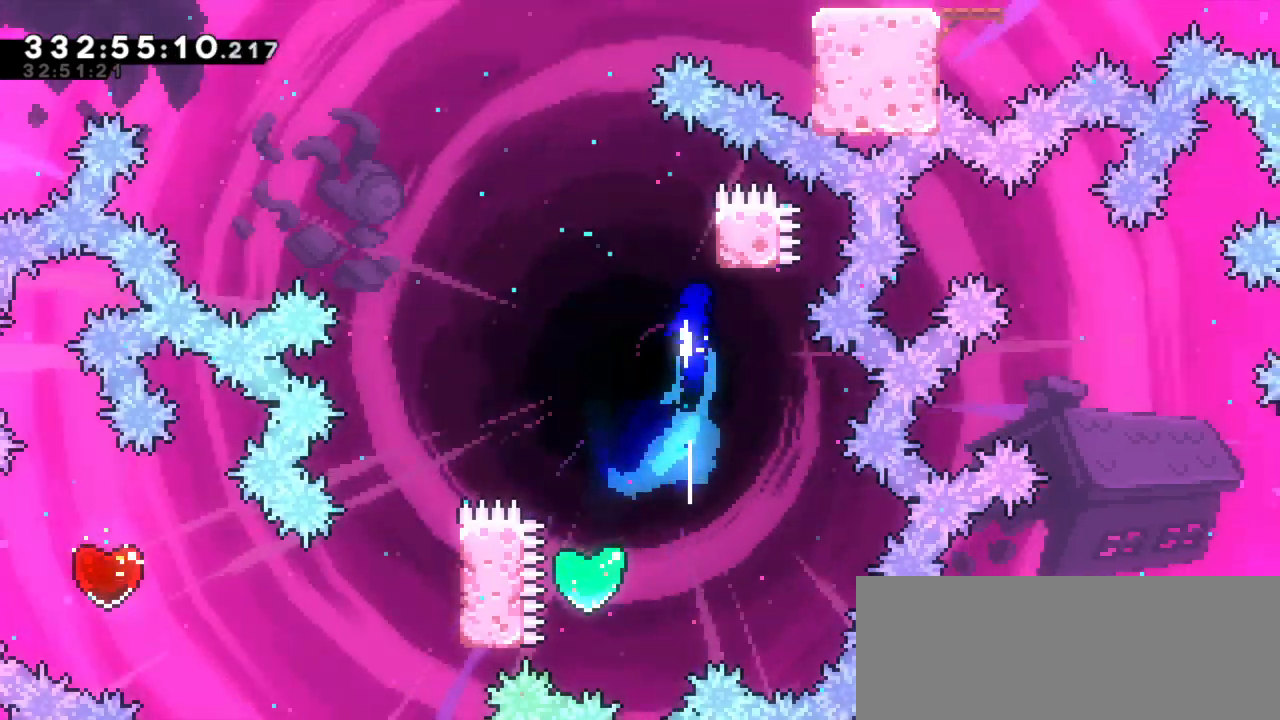
{"keys": ["grab", "left", "up"], "events": [[283, "left", "down"], [366, "left", "up"], [416, "left", "down"], [483, "jump2", "up"]]}
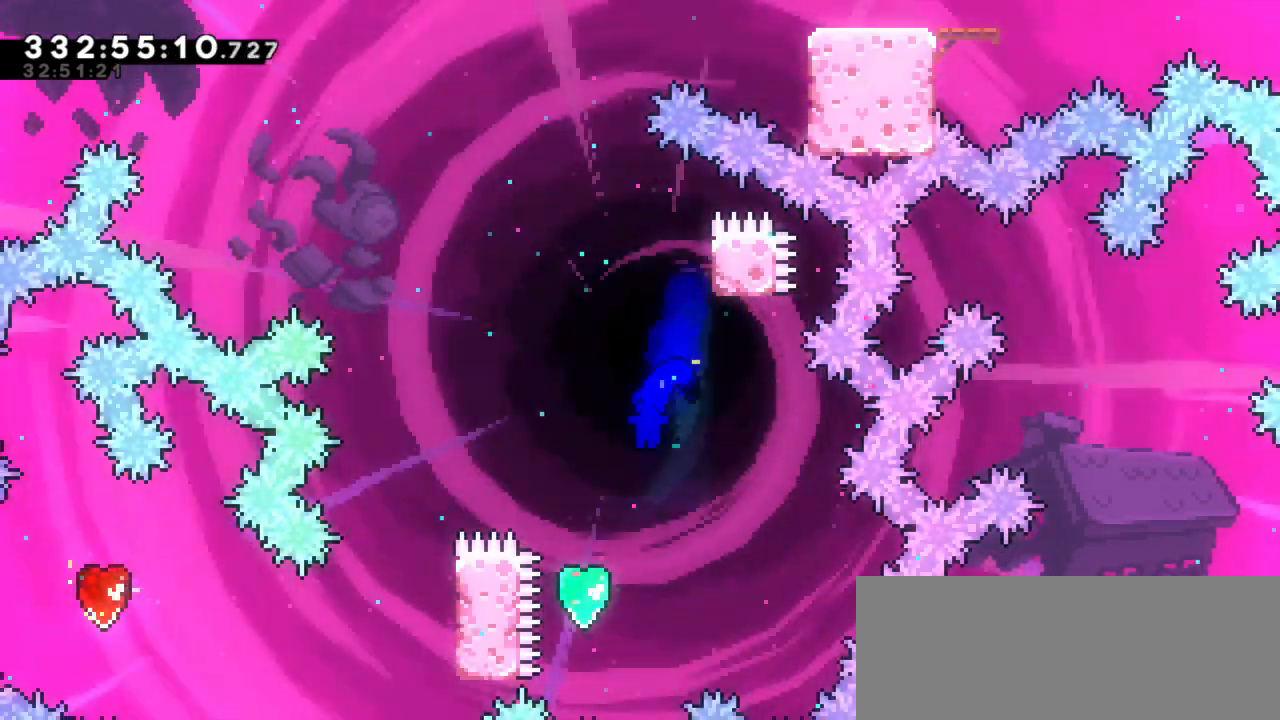
{"keys": ["grab", "left", "up"], "events": [[100, "dash", "down"], [116, "left", "up"], [283, "dash", "up"], [416, "left", "down"]]}
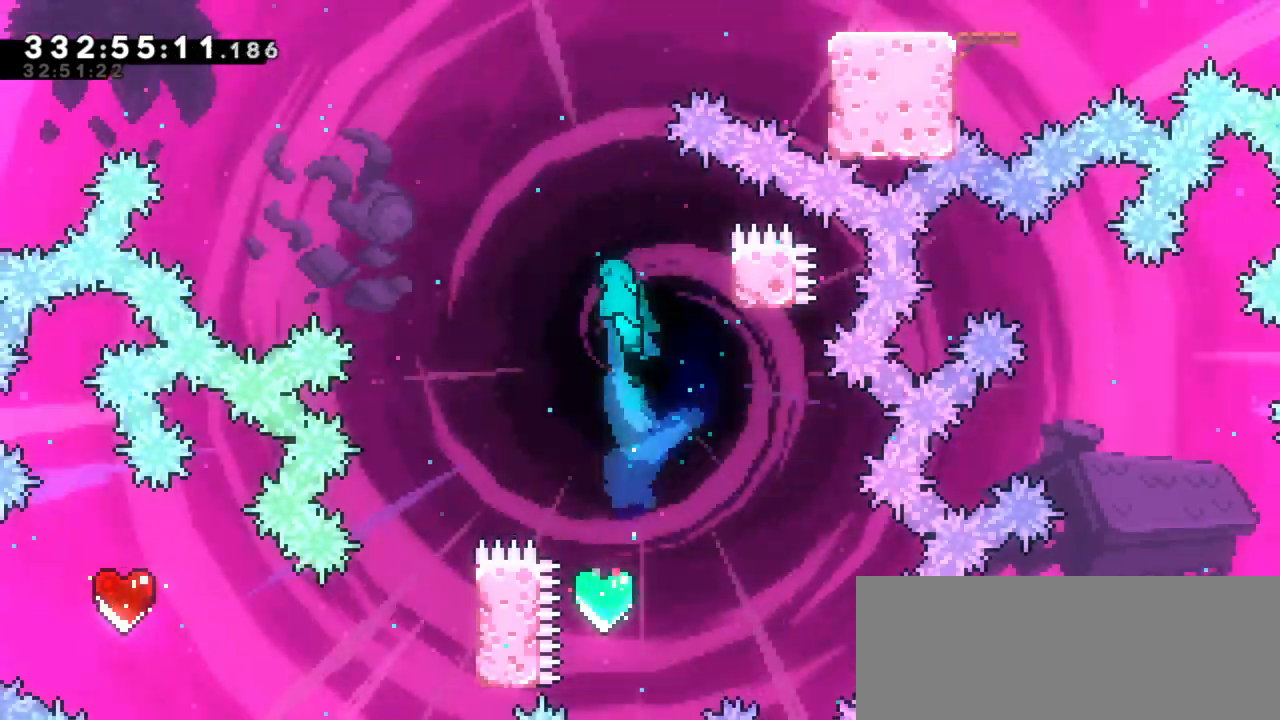
{"keys": ["grab", "up"], "events": [[16, "left", "up"], [33, "up", "up"], [500, "up", "down"]]}
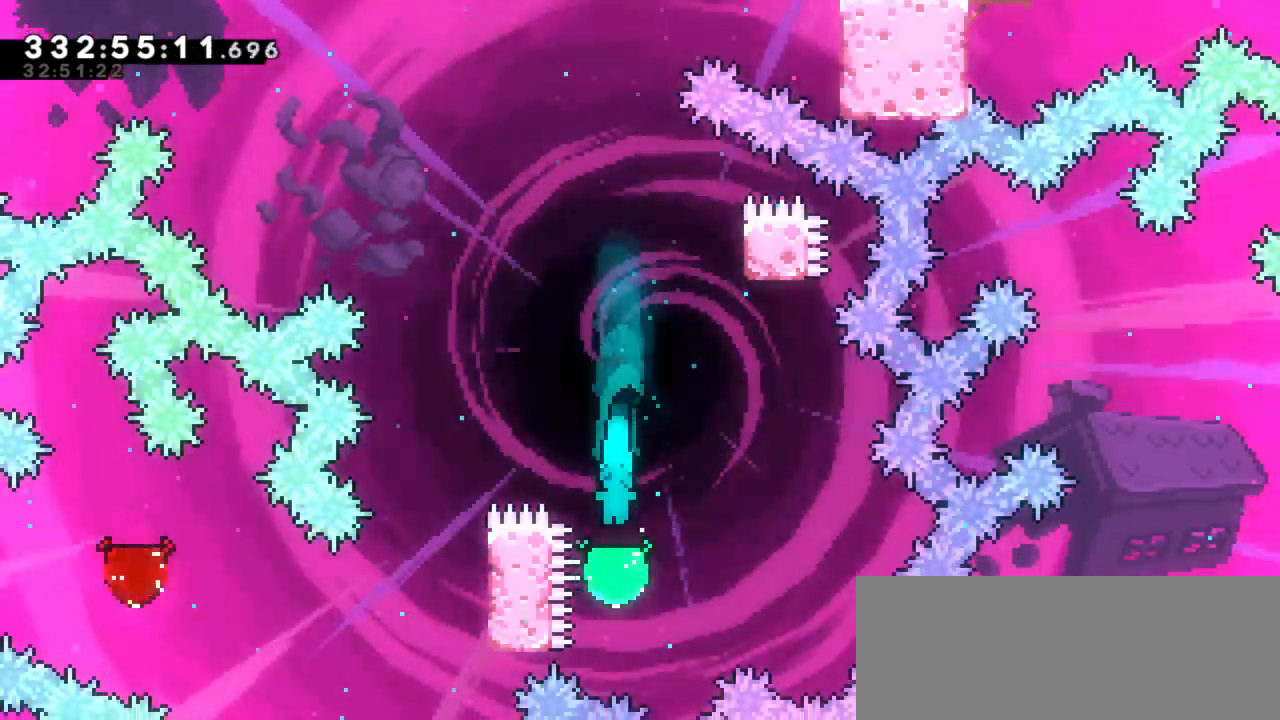
{"keys": ["dash", "grab", "up"], "events": [[350, "dash", "down"]]}
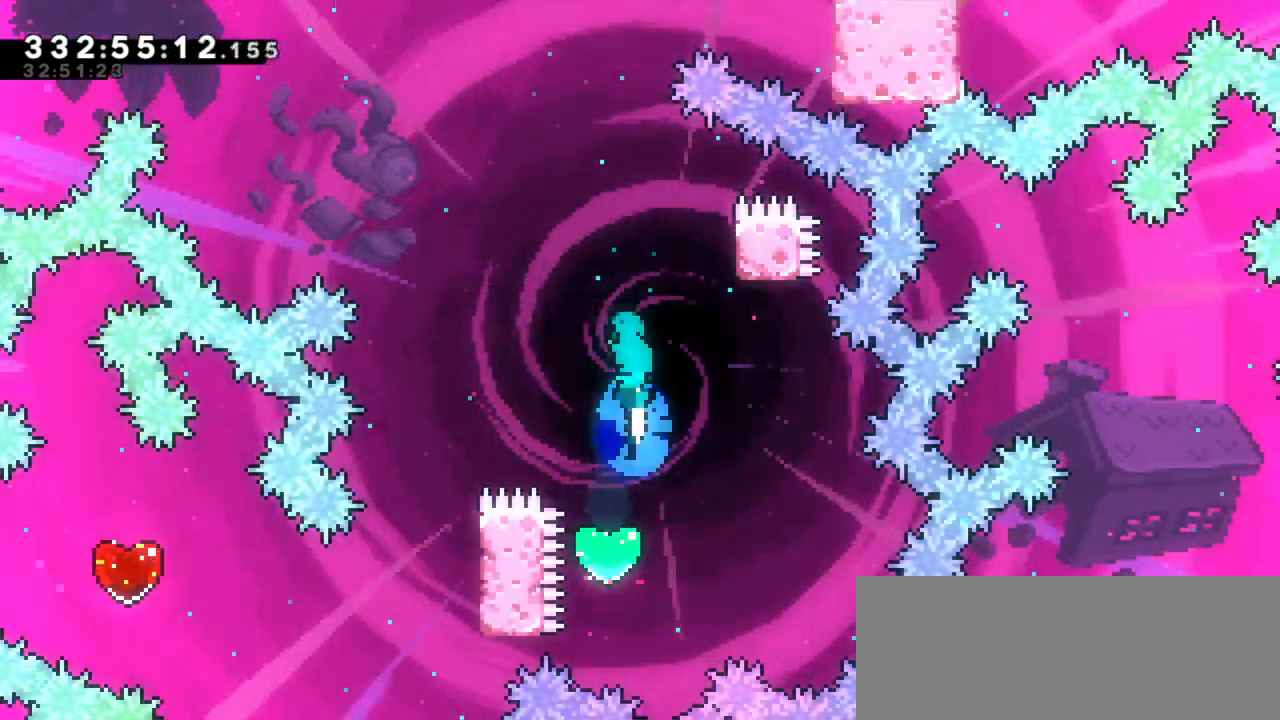
{"keys": ["grab", "left", "up"], "events": [[33, "dash", "up"], [83, "left", "down"], [166, "left", "up"], [500, "left", "down"]]}
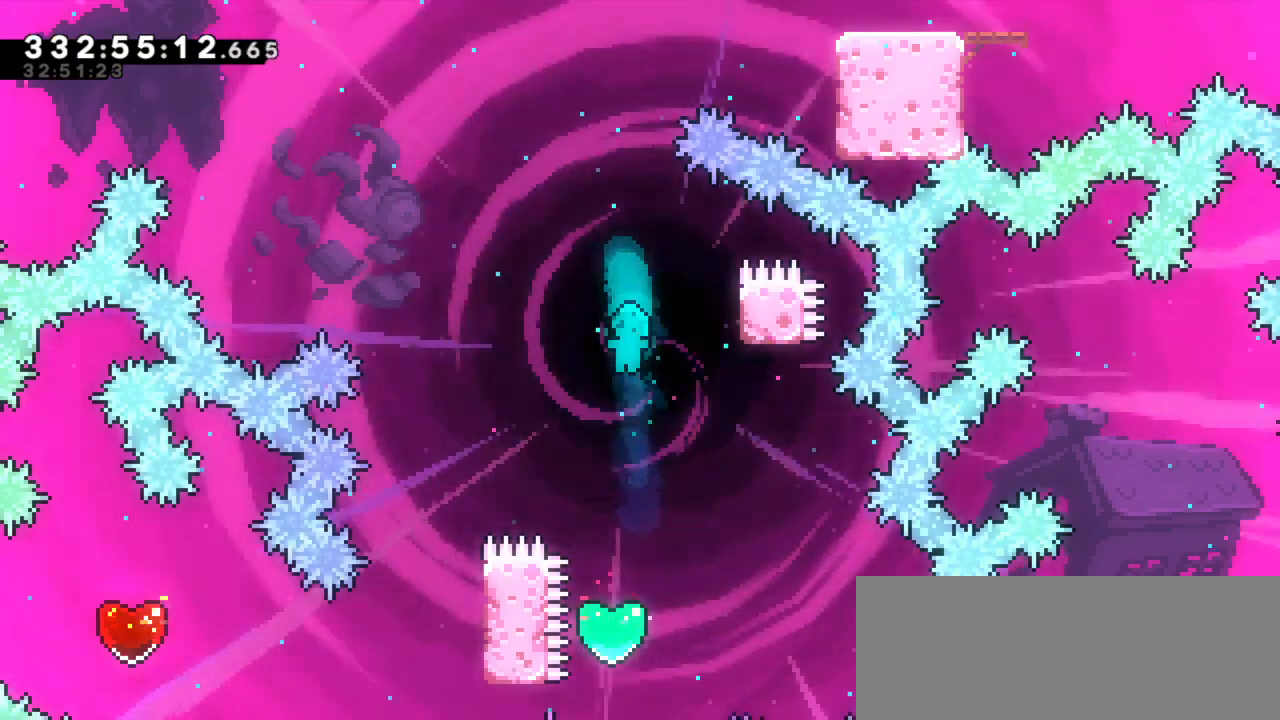
{"keys": ["grab", "right", "up"], "events": [[66, "left", "up"], [466, "right", "down"]]}
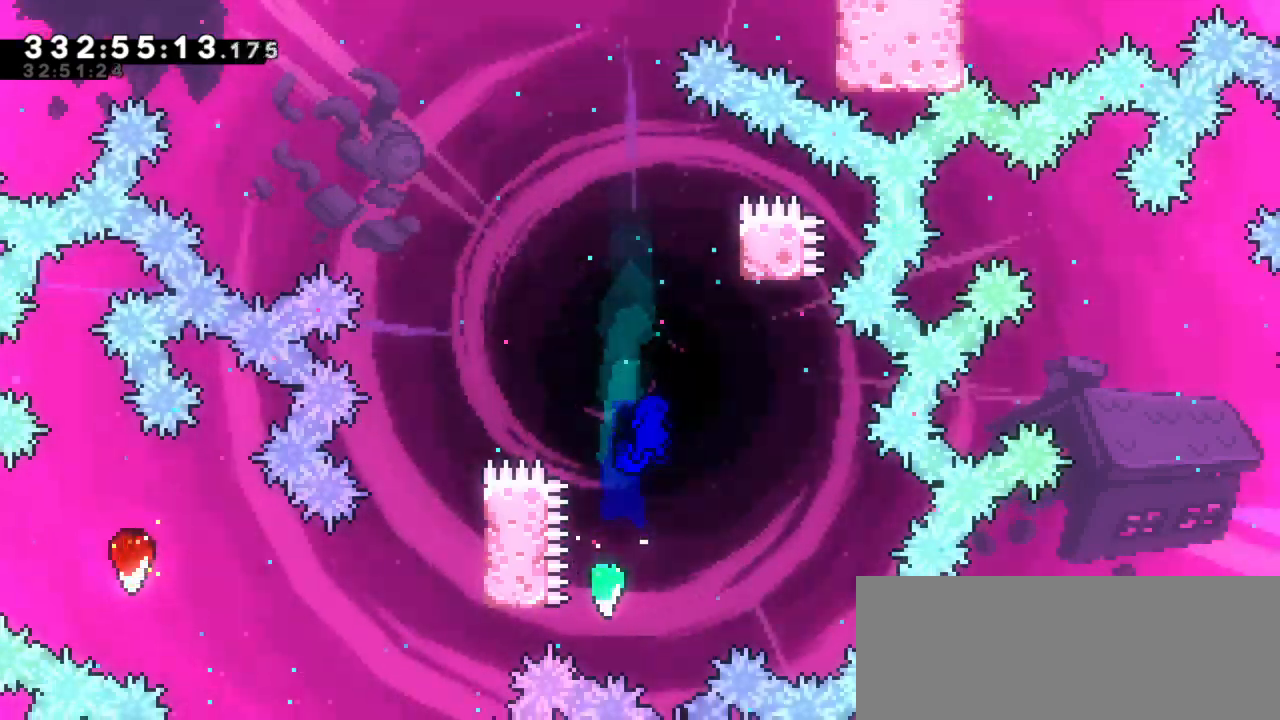
{"keys": ["dash", "grab", "up"], "events": [[200, "right", "up"], [266, "dash", "down"]]}
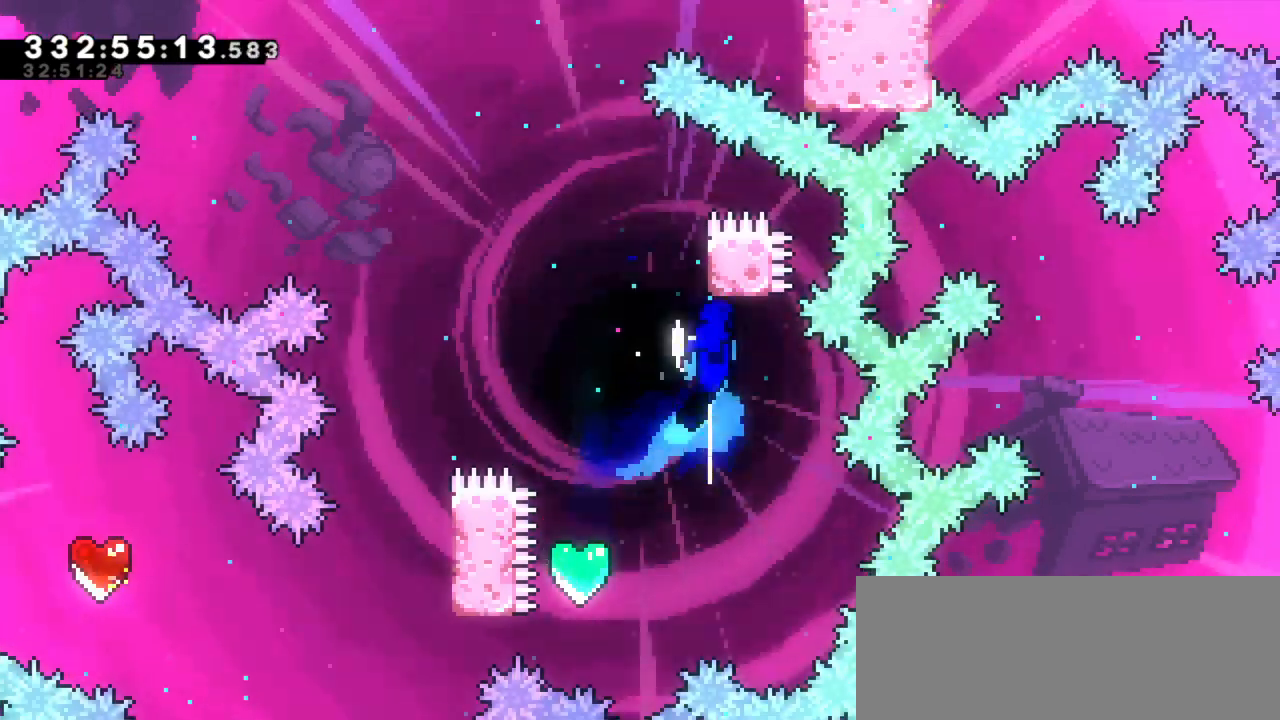
{"keys": ["grab", "jump2", "up"], "events": [[50, "dash", "up"], [50, "jump2", "down"], [100, "left", "down"], [366, "left", "up"]]}